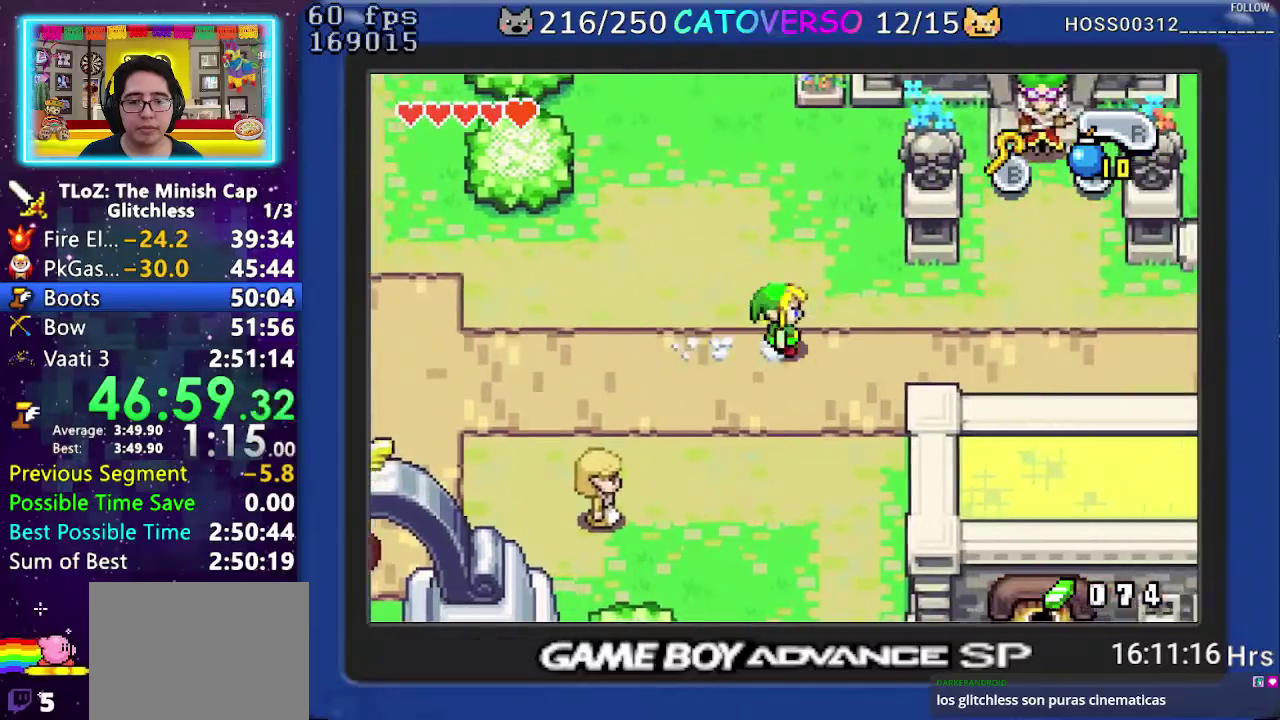
Gameplay with a controller (Nintendo layout); each line is a JSON object with the inputs held at the frame after it. "events" lists button and stick changes between this image and that frame as [ms after this image, input, new state], when the widget could be followed in between. Not read: HOME L3 R3.
{"buttons": ["DPAD_DOWN", "DPAD_RIGHT"], "events": [[50, "R1", "down"], [217, "R1", "up"]]}
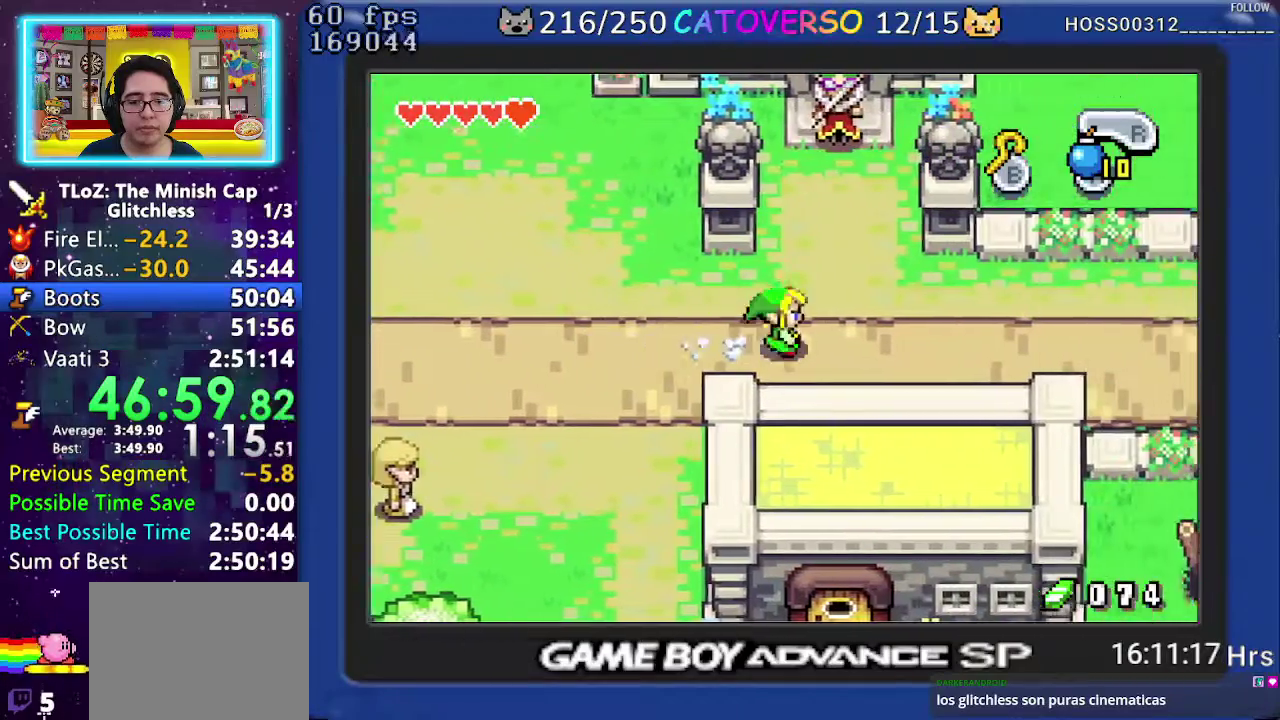
{"buttons": ["DPAD_RIGHT"], "events": [[67, "R1", "down"], [217, "R1", "up"], [483, "DPAD_DOWN", "up"]]}
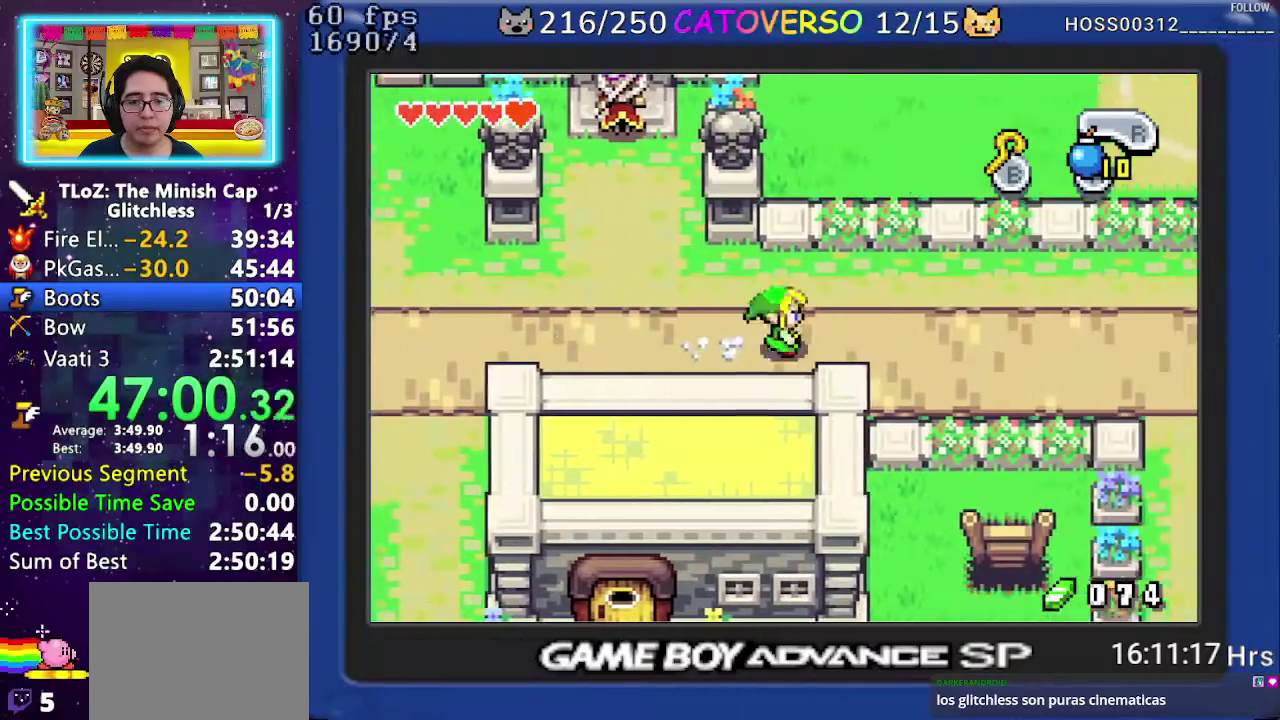
{"buttons": ["DPAD_RIGHT"], "events": [[50, "R1", "down"], [217, "R1", "up"]]}
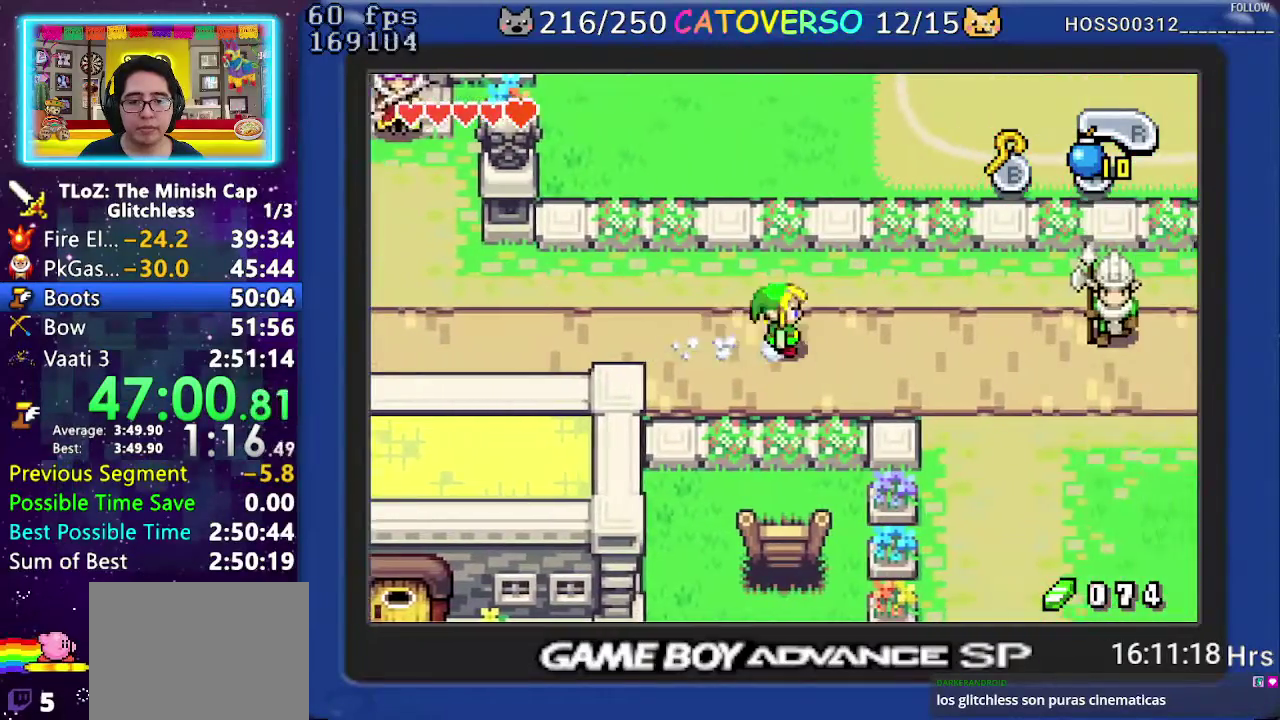
{"buttons": ["DPAD_DOWN", "DPAD_RIGHT"], "events": [[67, "R1", "down"], [233, "R1", "up"], [317, "DPAD_DOWN", "down"]]}
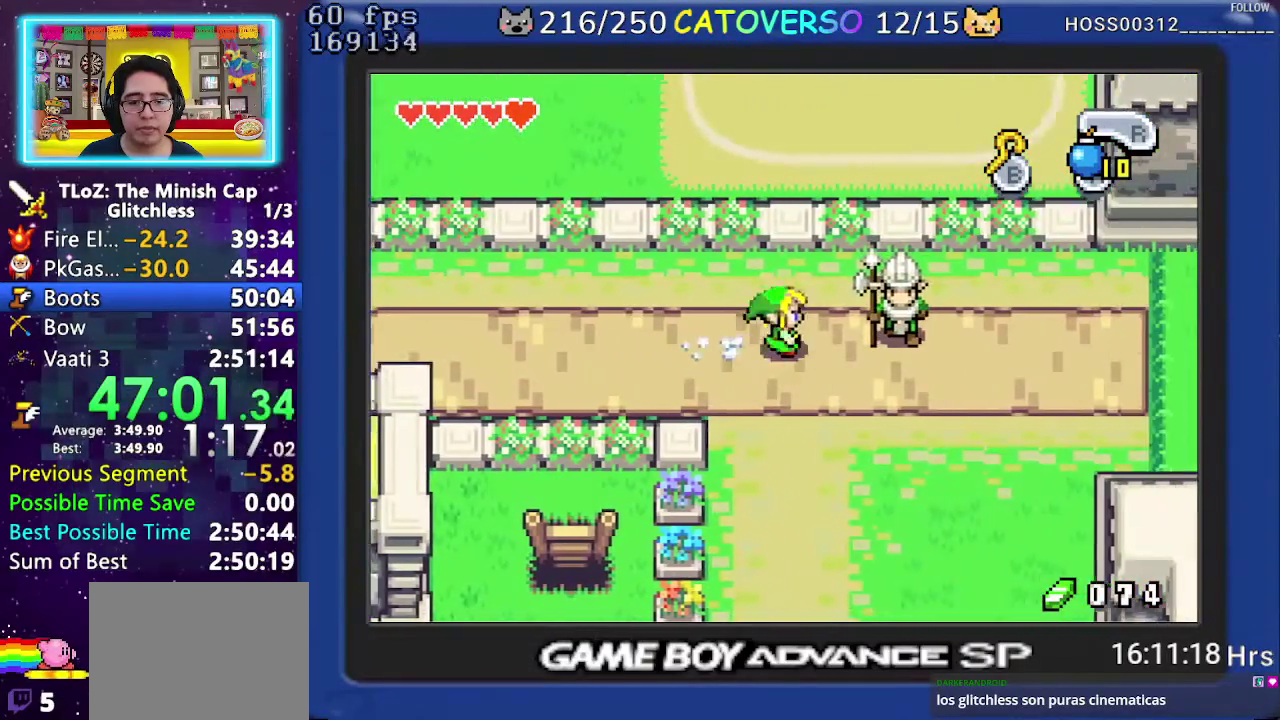
{"buttons": ["R1", "DPAD_RIGHT"], "events": [[300, "R1", "down"], [400, "DPAD_DOWN", "up"], [433, "R1", "up"], [483, "R1", "down"]]}
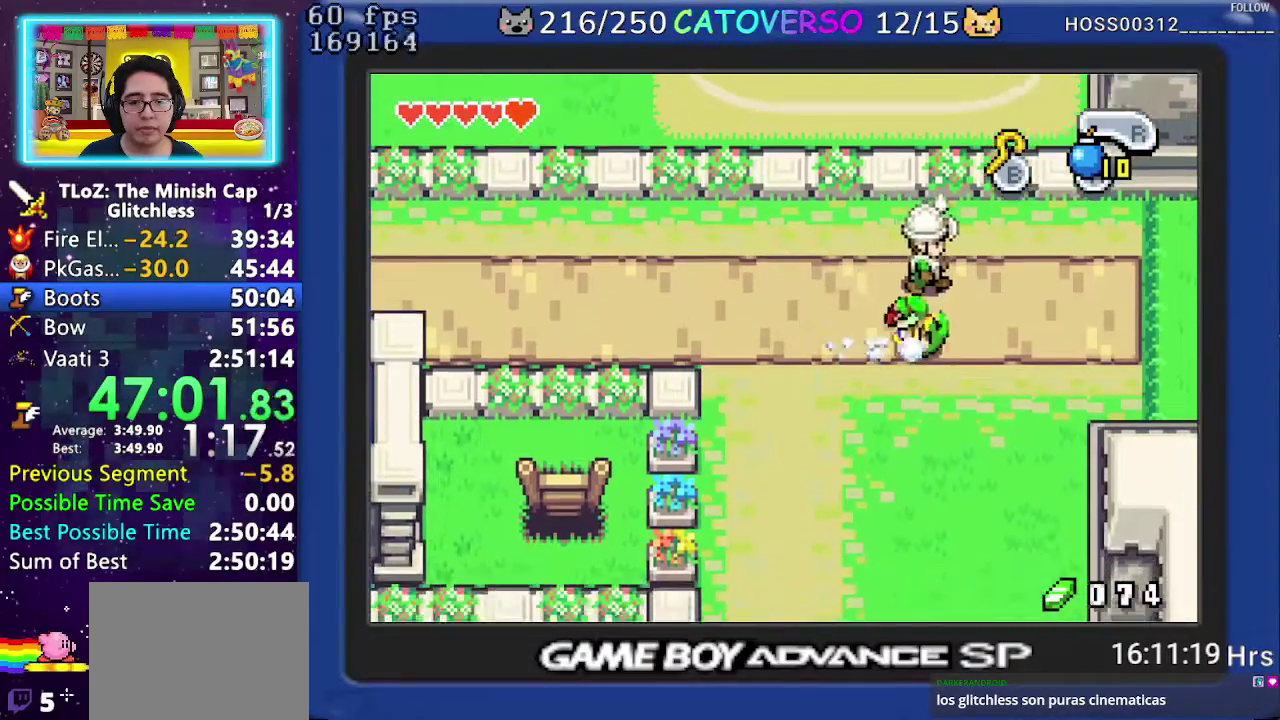
{"buttons": ["DPAD_RIGHT"], "events": [[133, "R1", "up"], [283, "R1", "down"], [467, "R1", "up"]]}
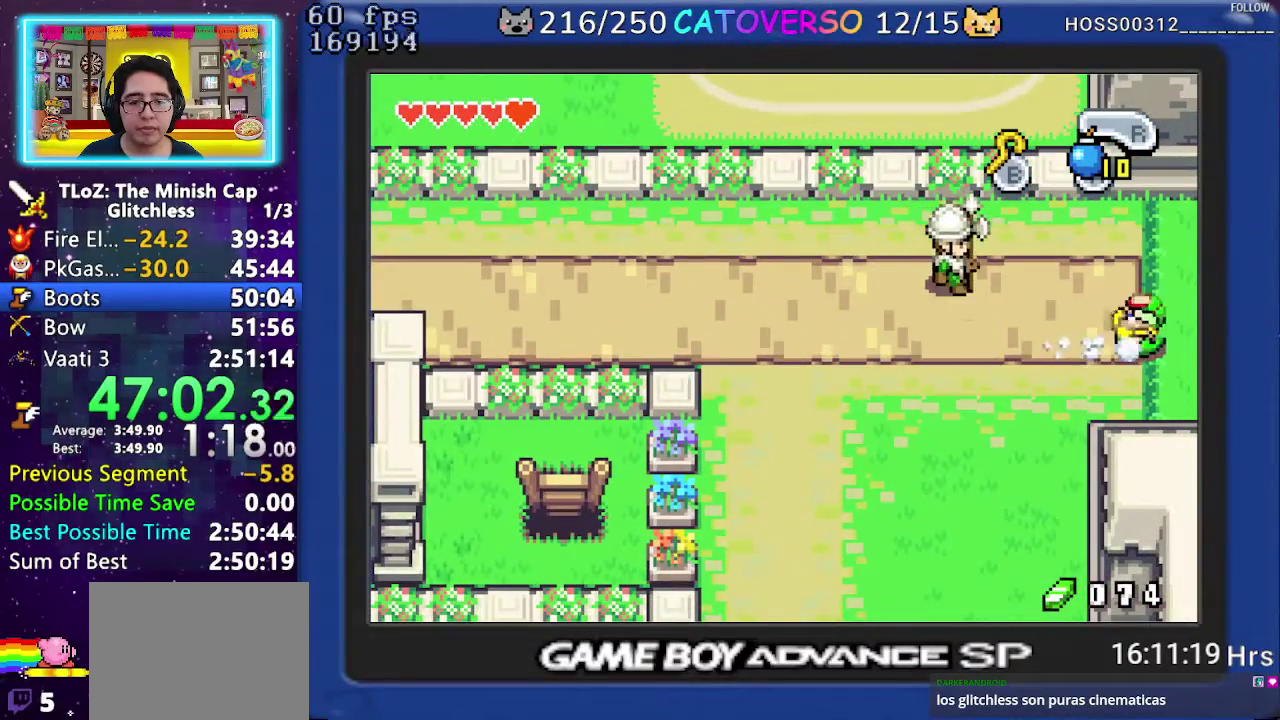
{"buttons": ["DPAD_RIGHT"], "events": []}
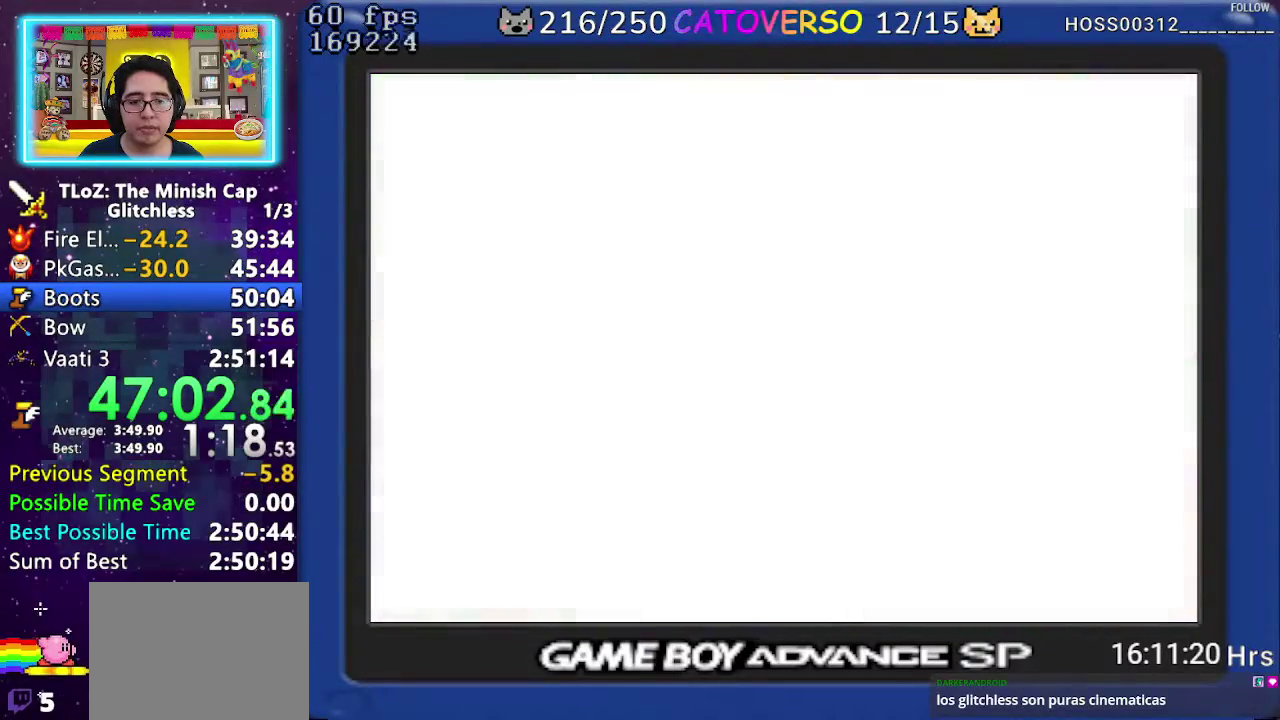
{"buttons": [], "events": [[117, "DPAD_RIGHT", "up"]]}
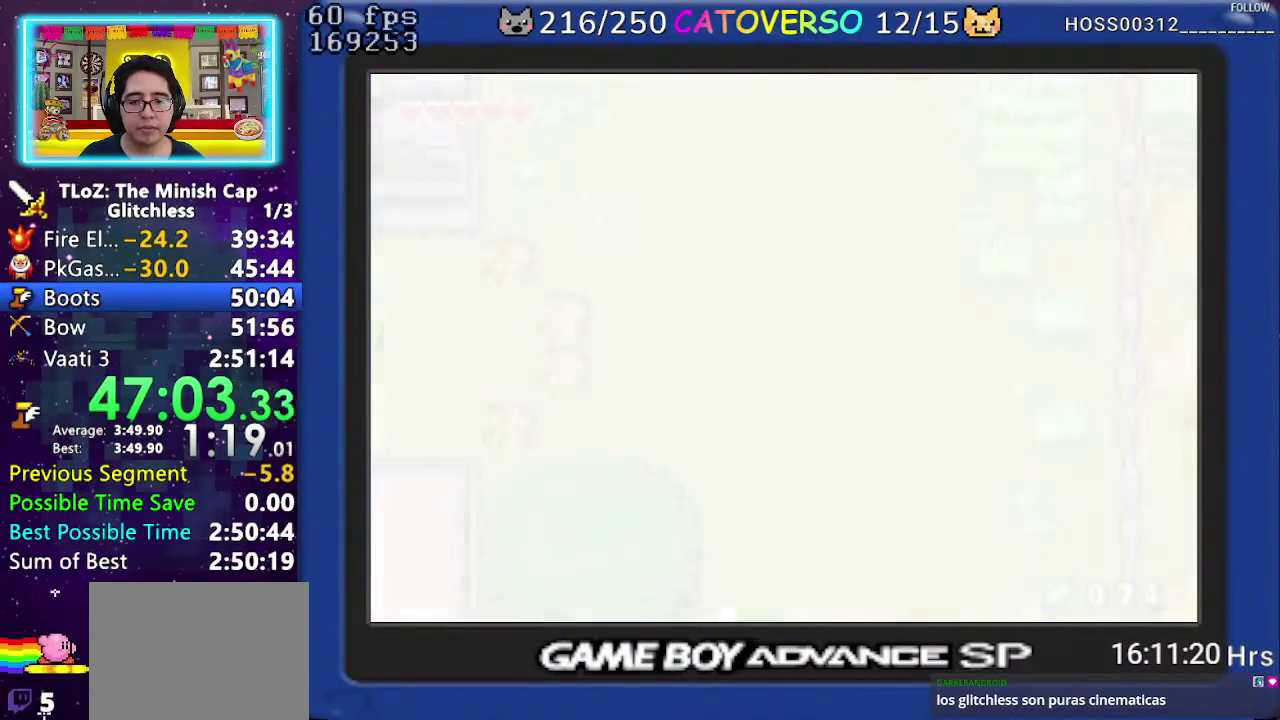
{"buttons": [], "events": [[167, "A", "down"], [233, "R1", "down"], [333, "A", "up"], [367, "R1", "up"], [417, "R1", "down"], [500, "R1", "up"]]}
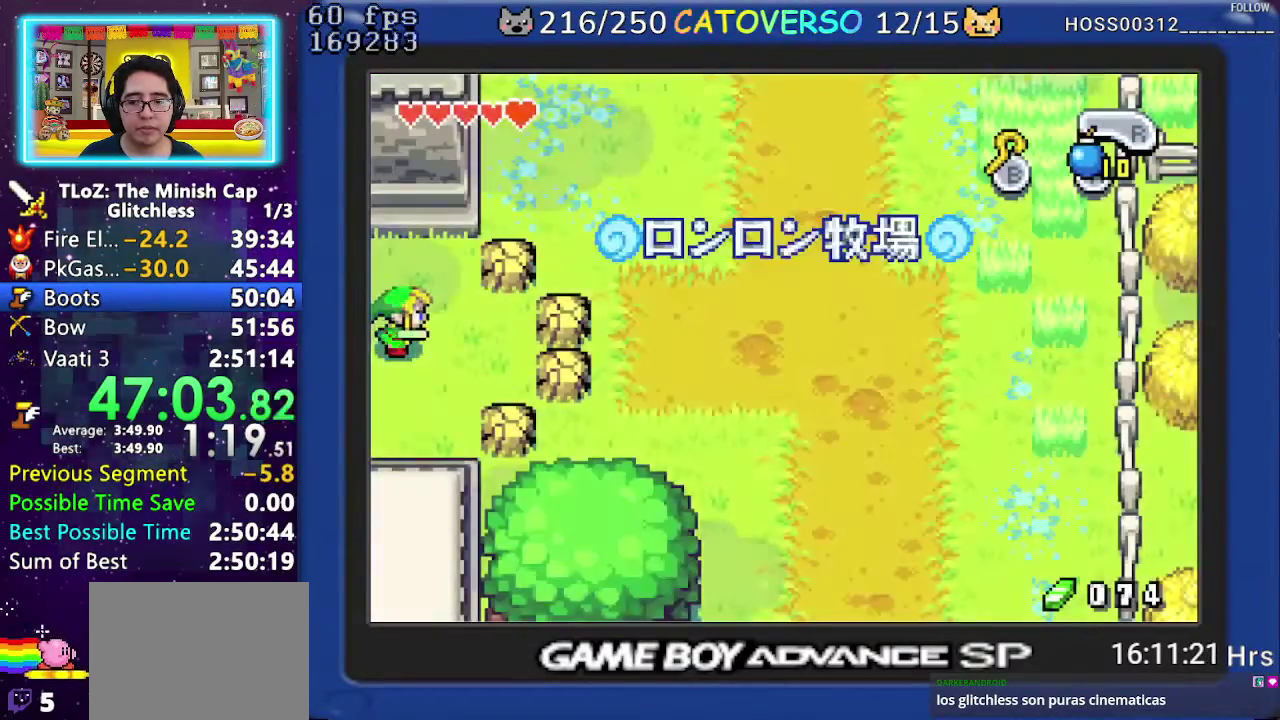
{"buttons": [], "events": [[133, "A", "down"], [200, "R1", "down"], [283, "A", "up"], [317, "R1", "up"], [417, "R1", "down"], [467, "R1", "up"]]}
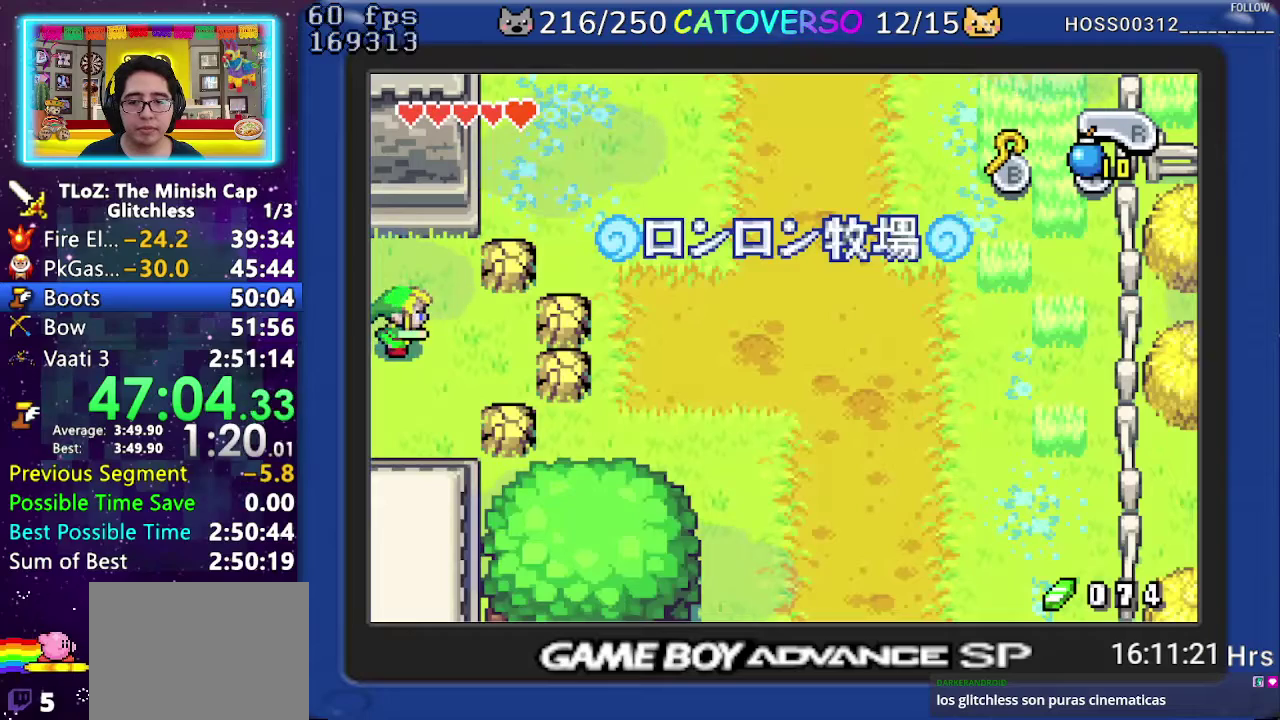
{"buttons": [], "events": [[183, "A", "down"], [233, "R1", "down"], [333, "A", "up"], [400, "R1", "up"]]}
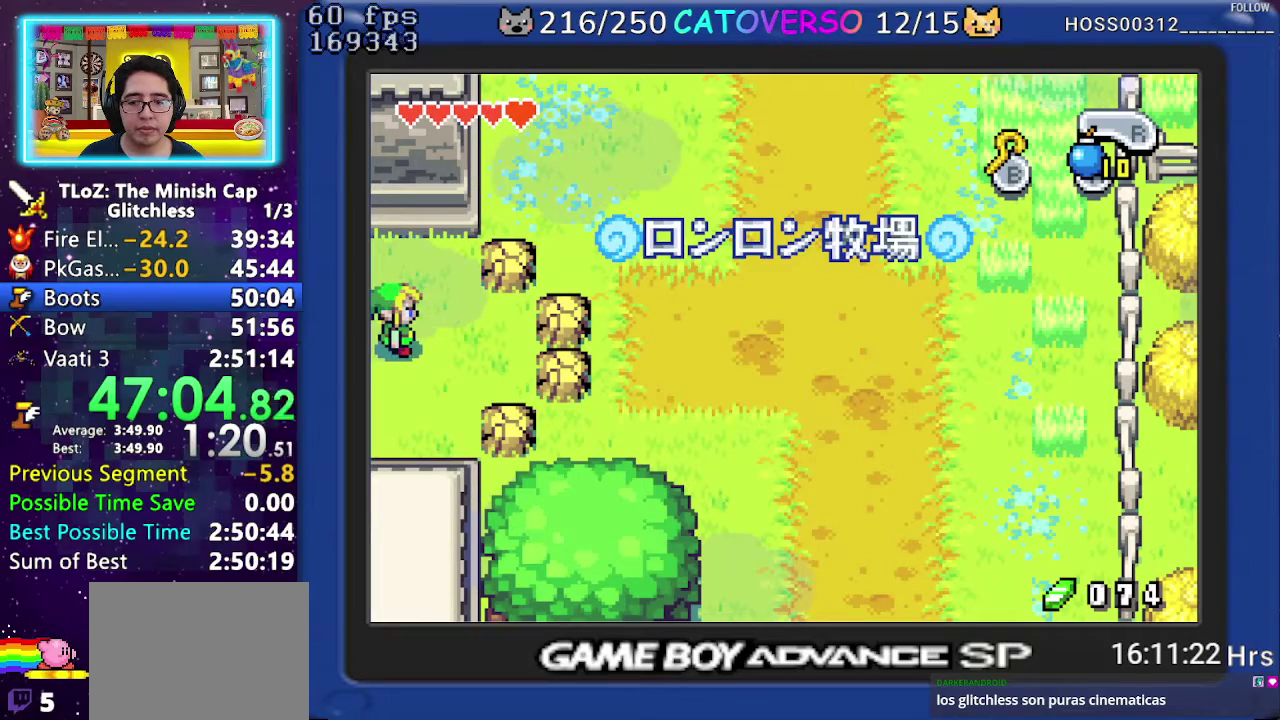
{"buttons": ["R1"], "events": [[67, "A", "down"], [133, "R1", "down"], [217, "A", "up"], [267, "R1", "up"], [333, "R1", "down"], [400, "R1", "up"], [467, "R1", "down"]]}
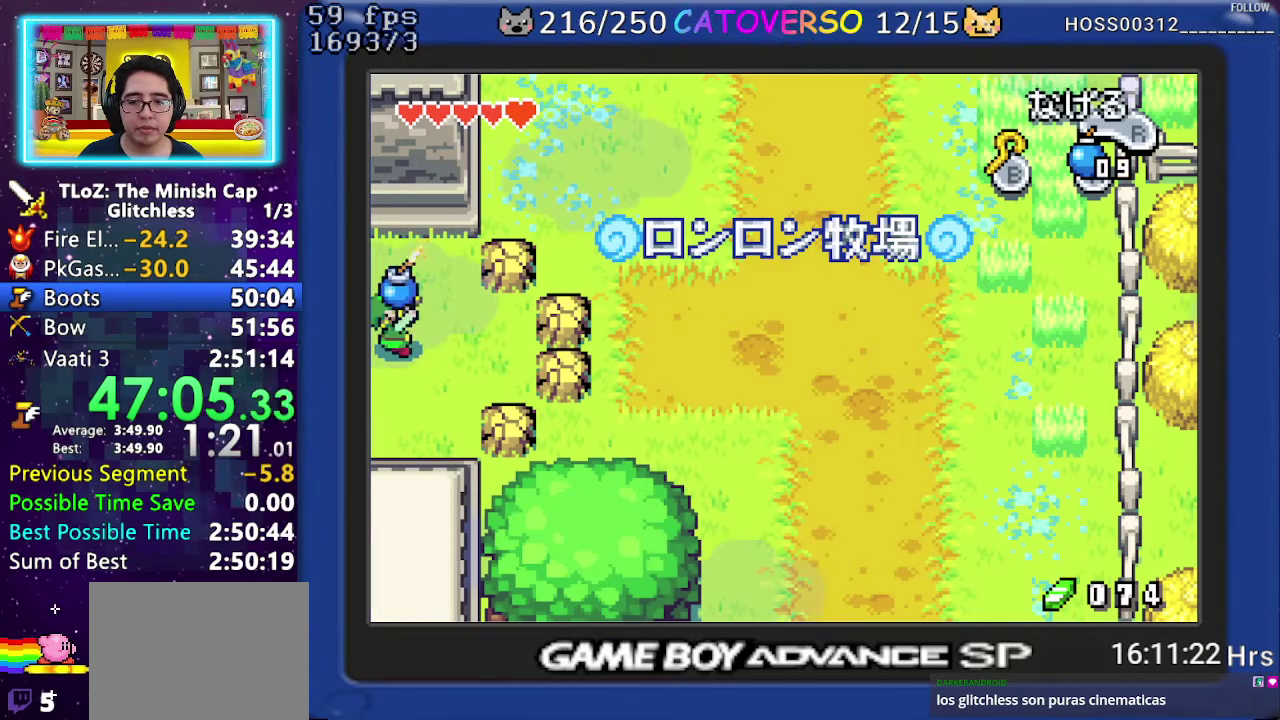
{"buttons": ["DPAD_DOWN"], "events": [[67, "R1", "up"], [117, "R1", "down"], [183, "R1", "up"], [250, "R1", "down"], [333, "R1", "up"], [450, "DPAD_DOWN", "down"]]}
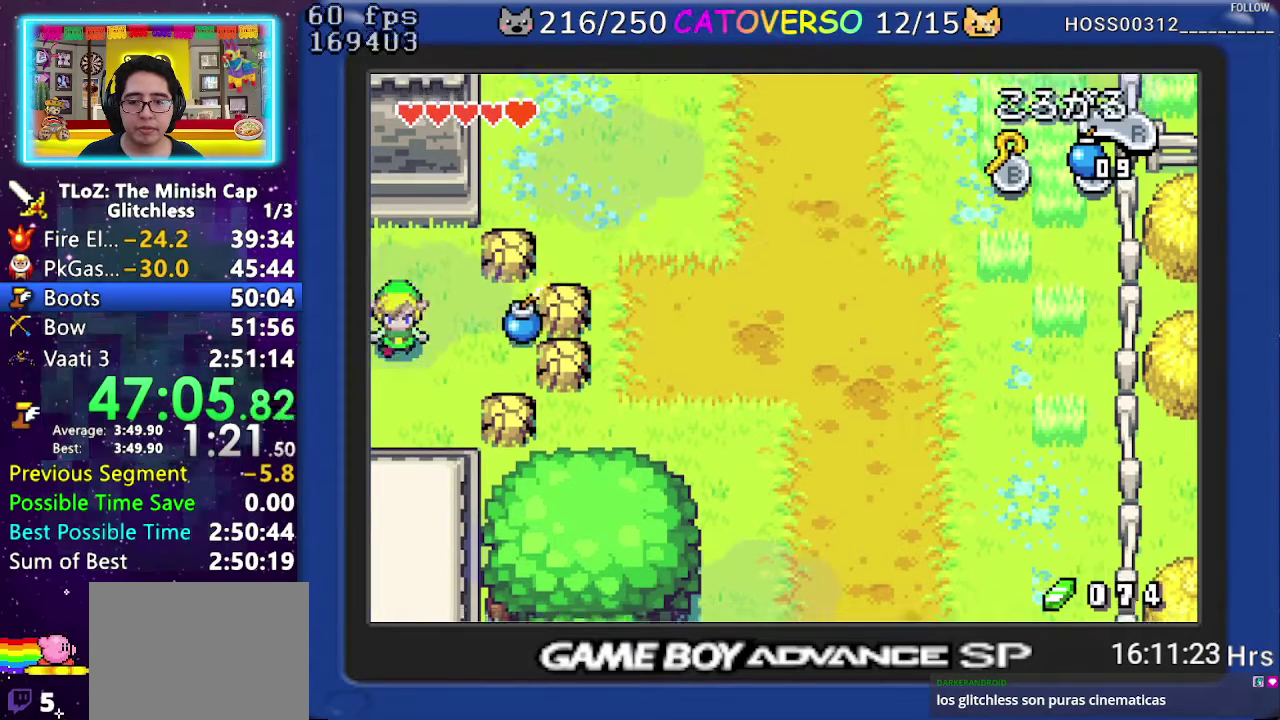
{"buttons": ["DPAD_DOWN", "DPAD_RIGHT"], "events": [[150, "DPAD_RIGHT", "down"]]}
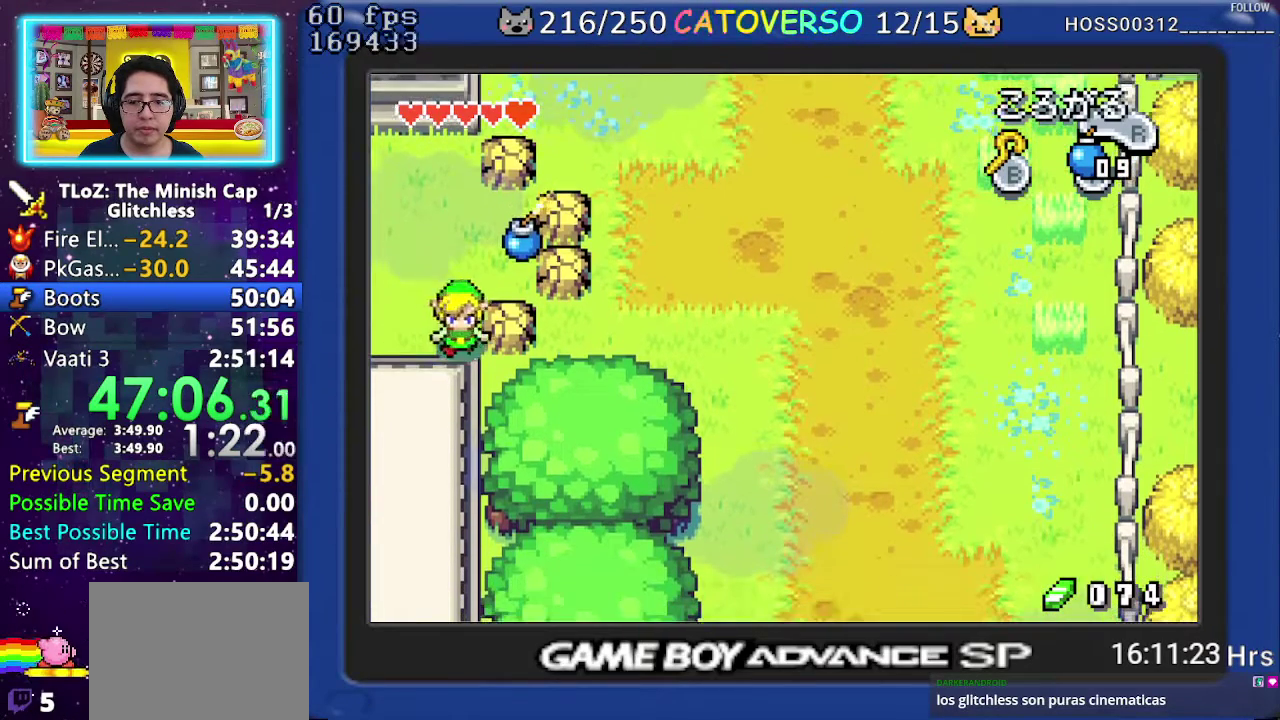
{"buttons": ["DPAD_RIGHT"], "events": [[33, "DPAD_DOWN", "up"]]}
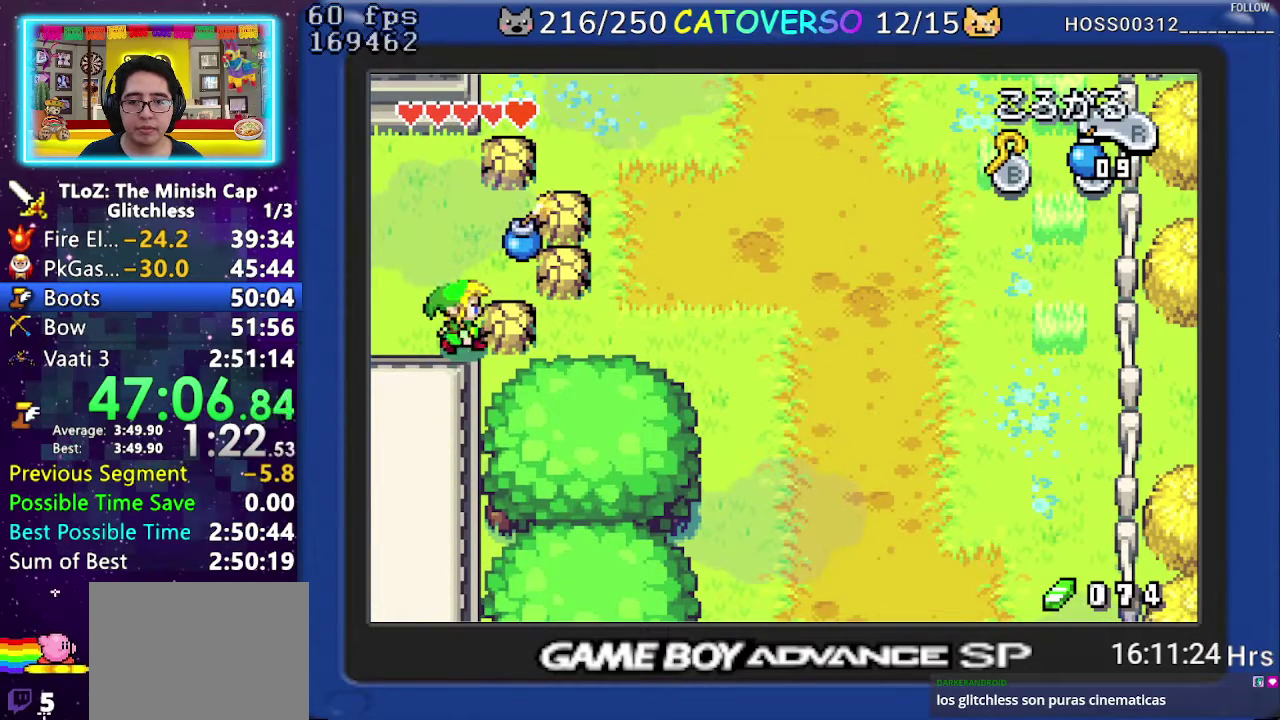
{"buttons": ["DPAD_RIGHT"], "events": []}
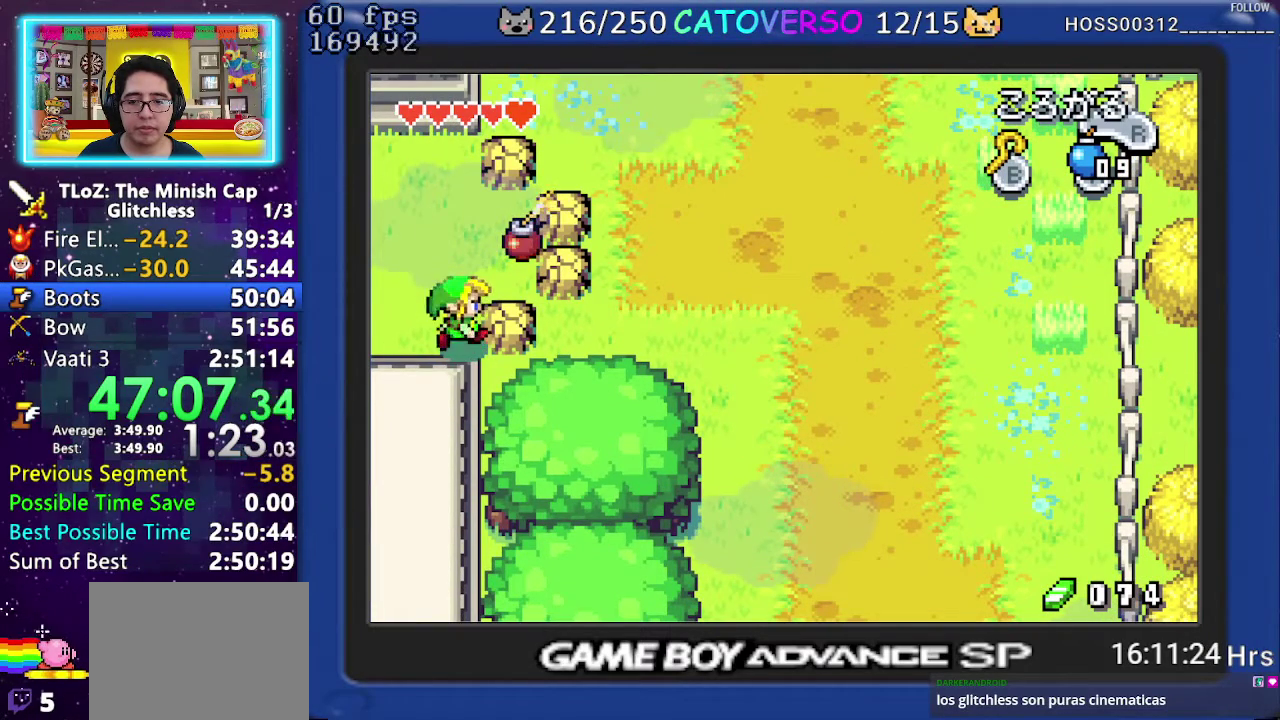
{"buttons": ["DPAD_RIGHT"], "events": []}
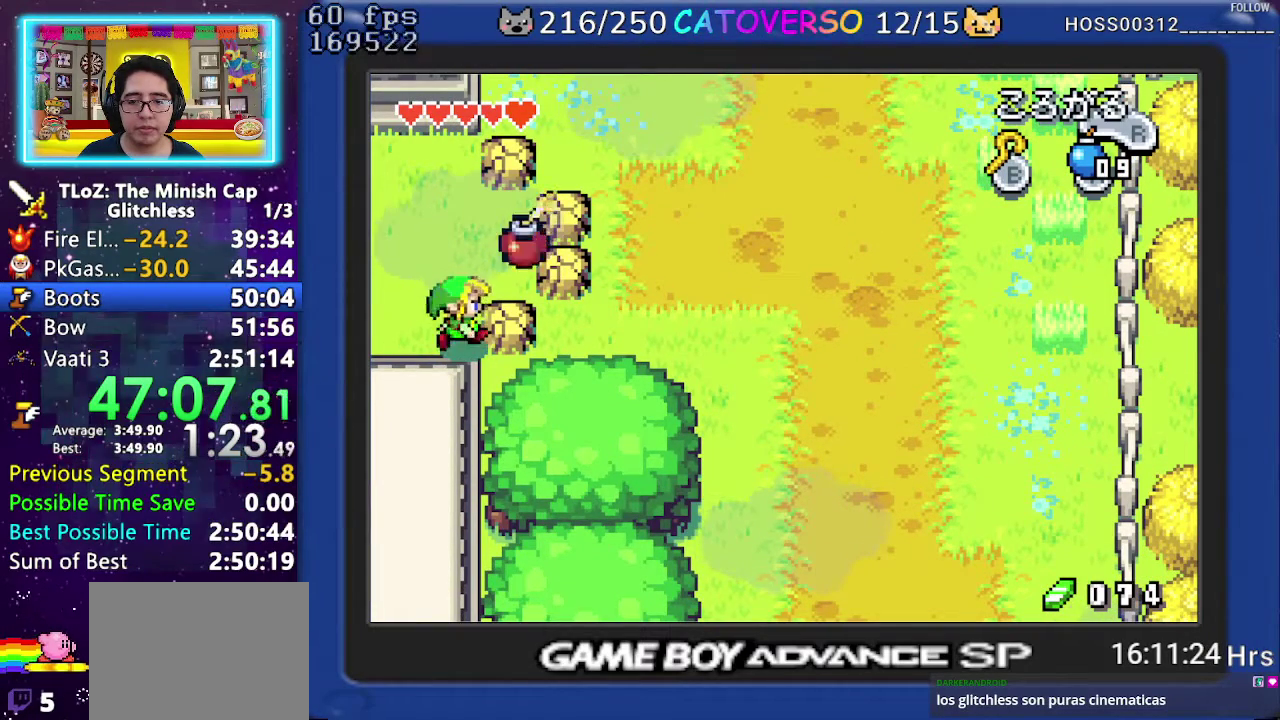
{"buttons": ["DPAD_RIGHT"], "events": []}
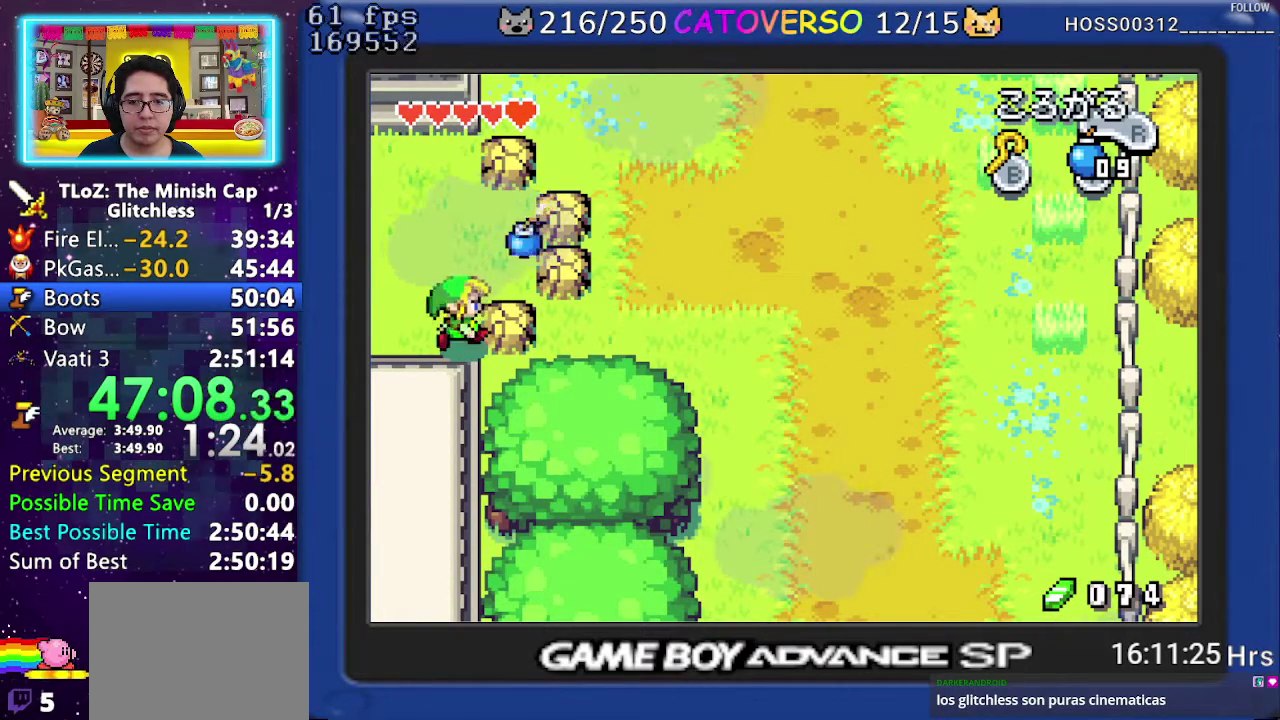
{"buttons": ["DPAD_RIGHT"], "events": [[83, "R1", "down"], [167, "R1", "up"], [233, "R1", "down"], [300, "R1", "up"], [350, "R1", "down"], [500, "R1", "up"]]}
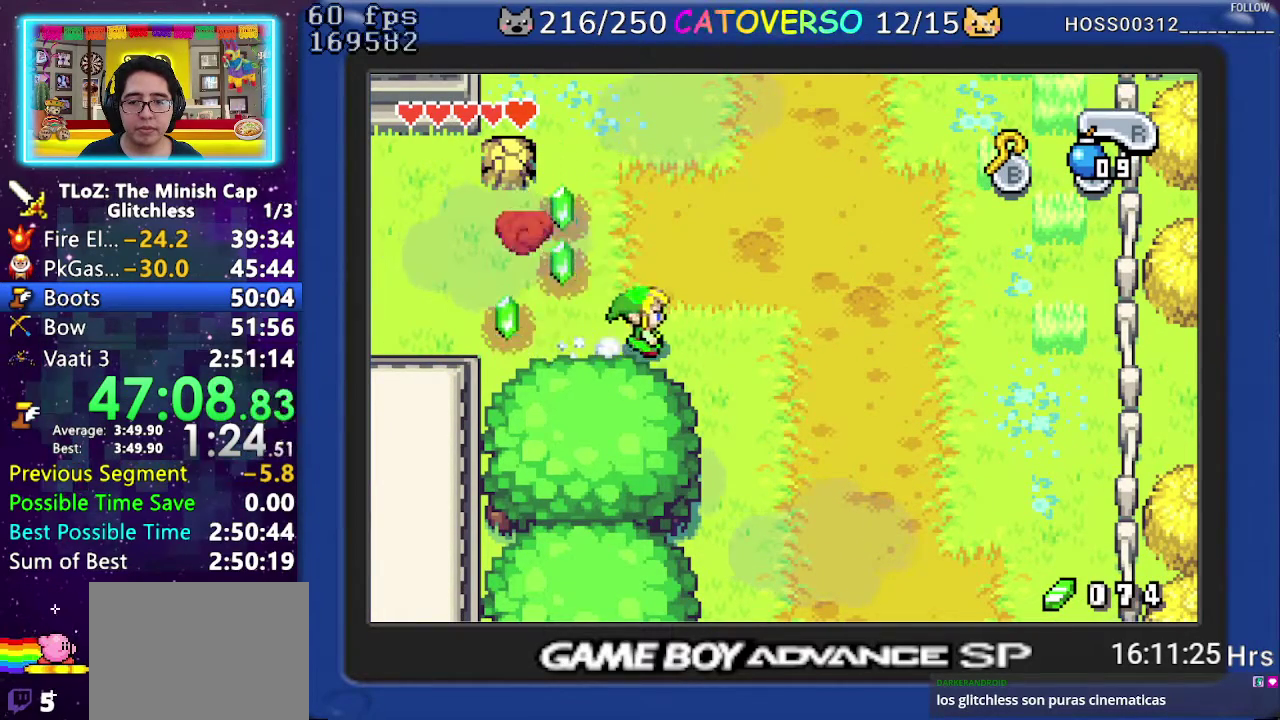
{"buttons": ["DPAD_RIGHT"], "events": [[100, "R1", "down"], [250, "R1", "up"]]}
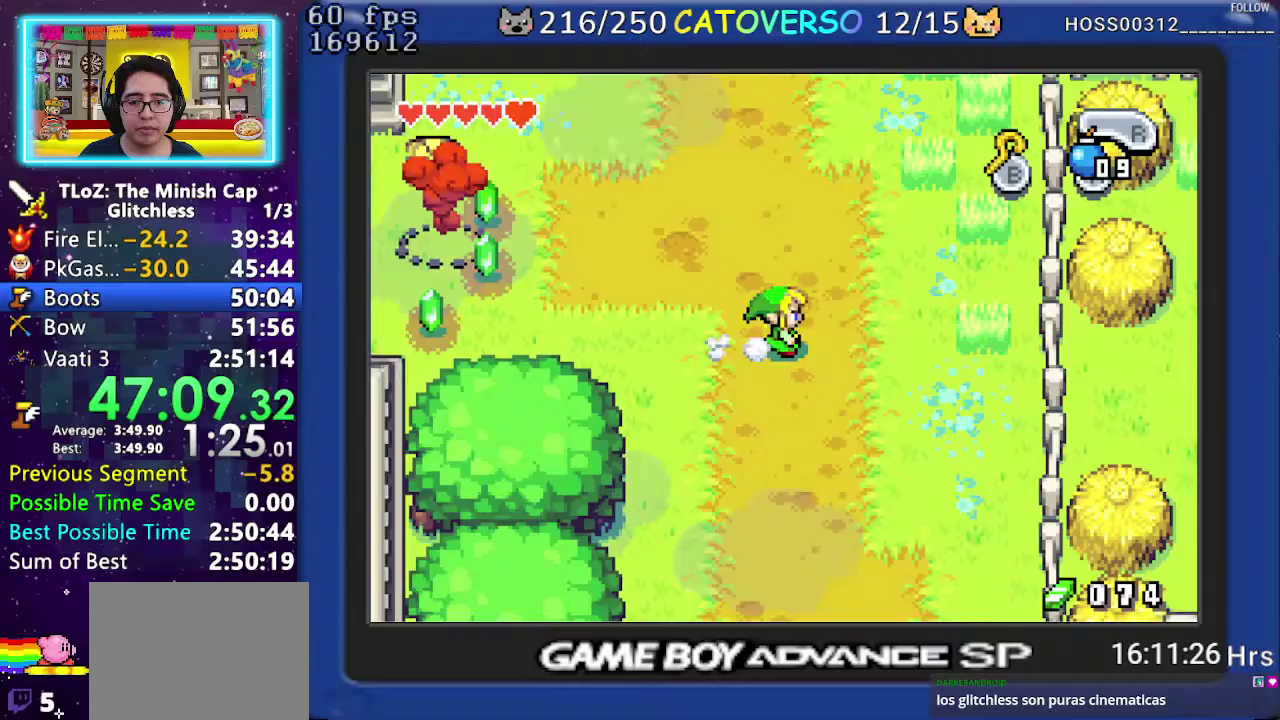
{"buttons": ["DPAD_DOWN"], "events": [[67, "R1", "down"], [233, "R1", "up"], [300, "DPAD_DOWN", "down"], [367, "DPAD_RIGHT", "up"]]}
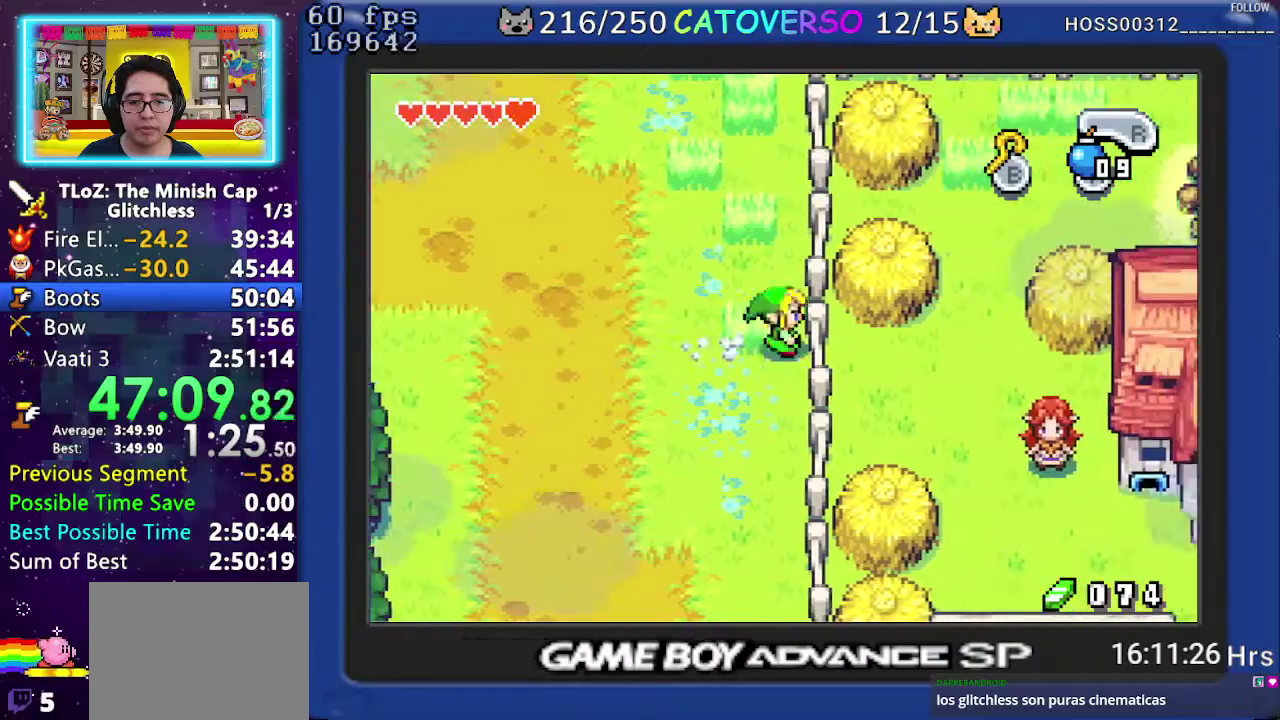
{"buttons": ["DPAD_DOWN"], "events": [[50, "R1", "down"], [200, "R1", "up"], [250, "R1", "down"], [383, "R1", "up"]]}
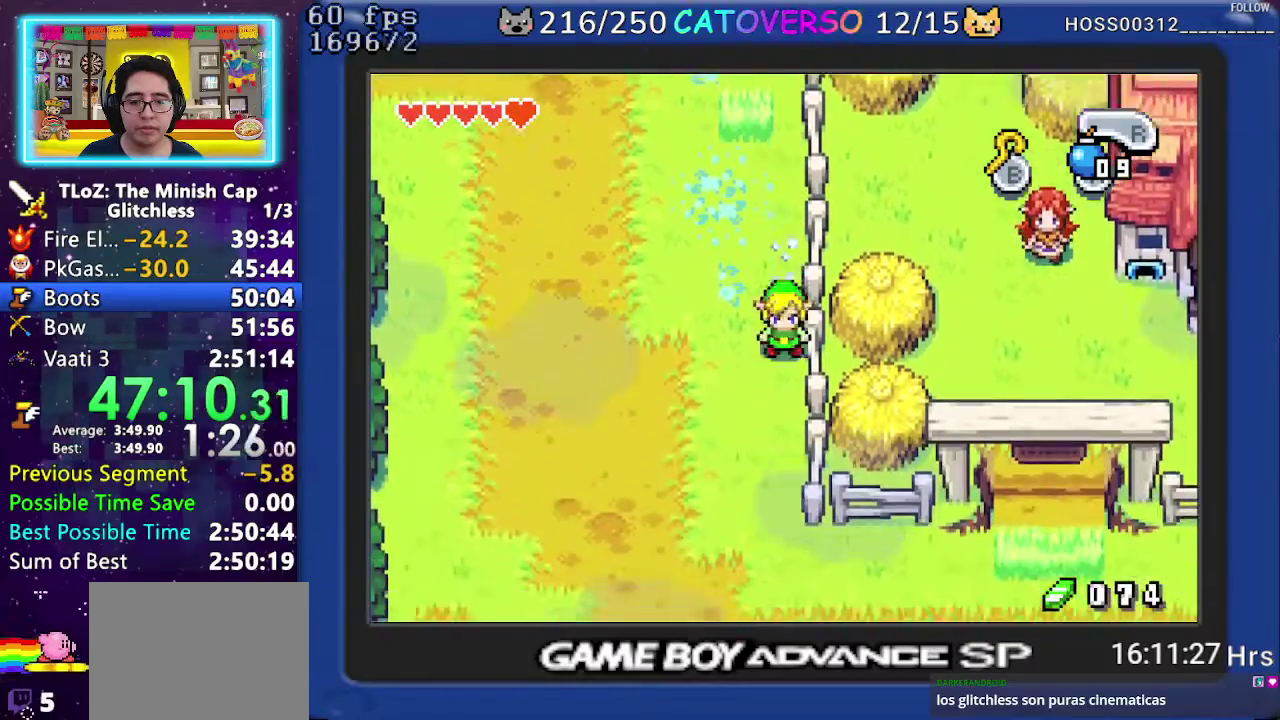
{"buttons": ["DPAD_RIGHT"], "events": [[33, "R1", "down"], [200, "R1", "up"], [217, "DPAD_RIGHT", "down"], [333, "DPAD_DOWN", "up"]]}
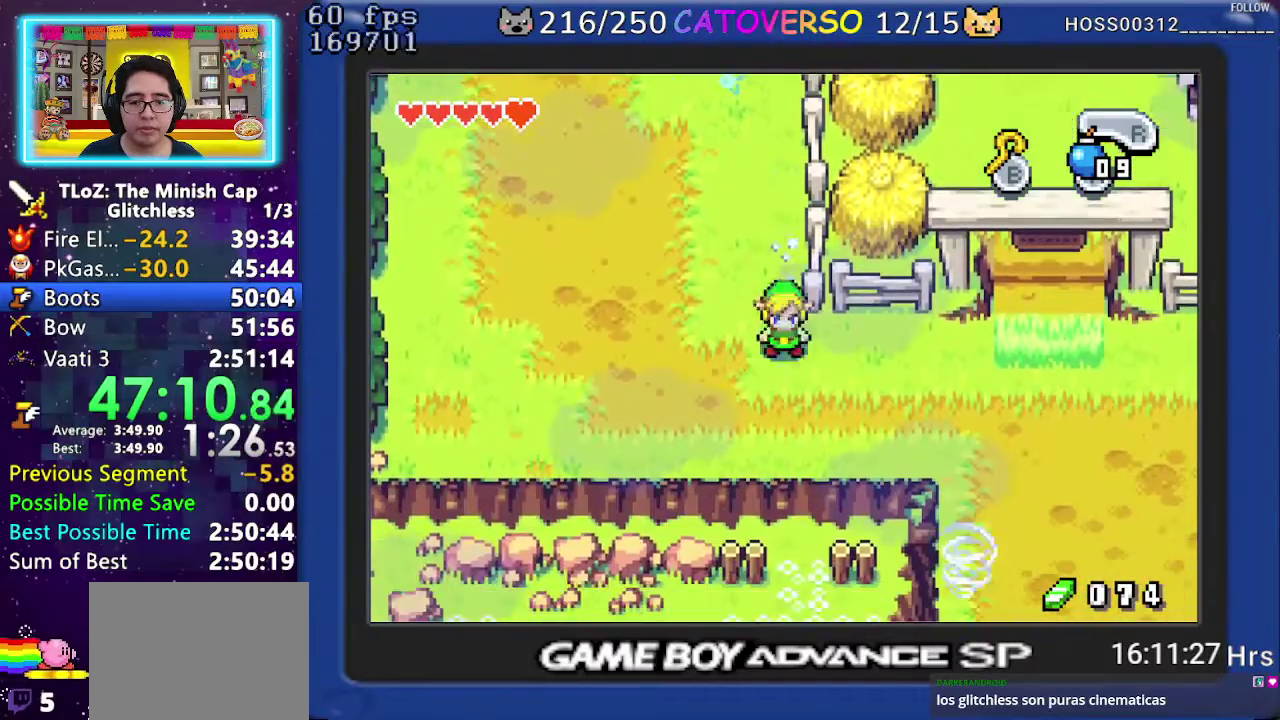
{"buttons": ["DPAD_UP"], "events": [[50, "R1", "down"], [233, "R1", "up"], [433, "DPAD_UP", "down"], [500, "DPAD_RIGHT", "up"]]}
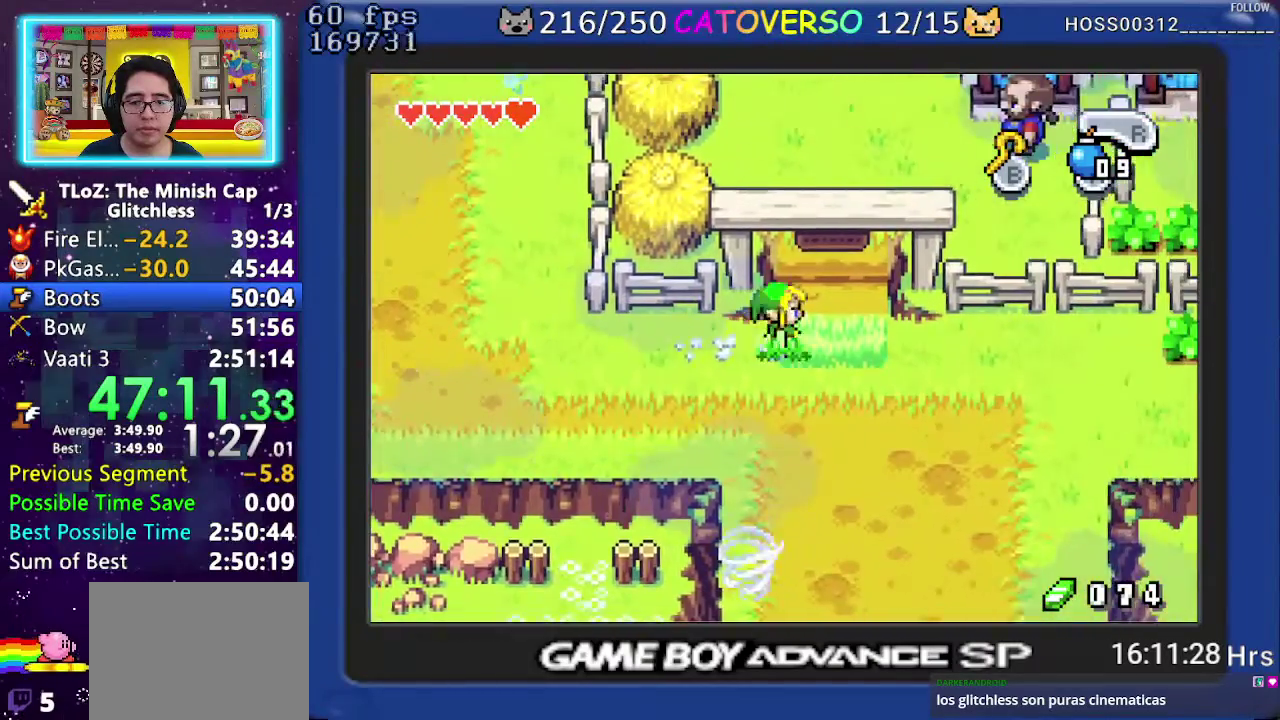
{"buttons": ["DPAD_UP", "DPAD_LEFT"], "events": [[67, "R1", "down"], [233, "R1", "up"], [317, "DPAD_LEFT", "down"]]}
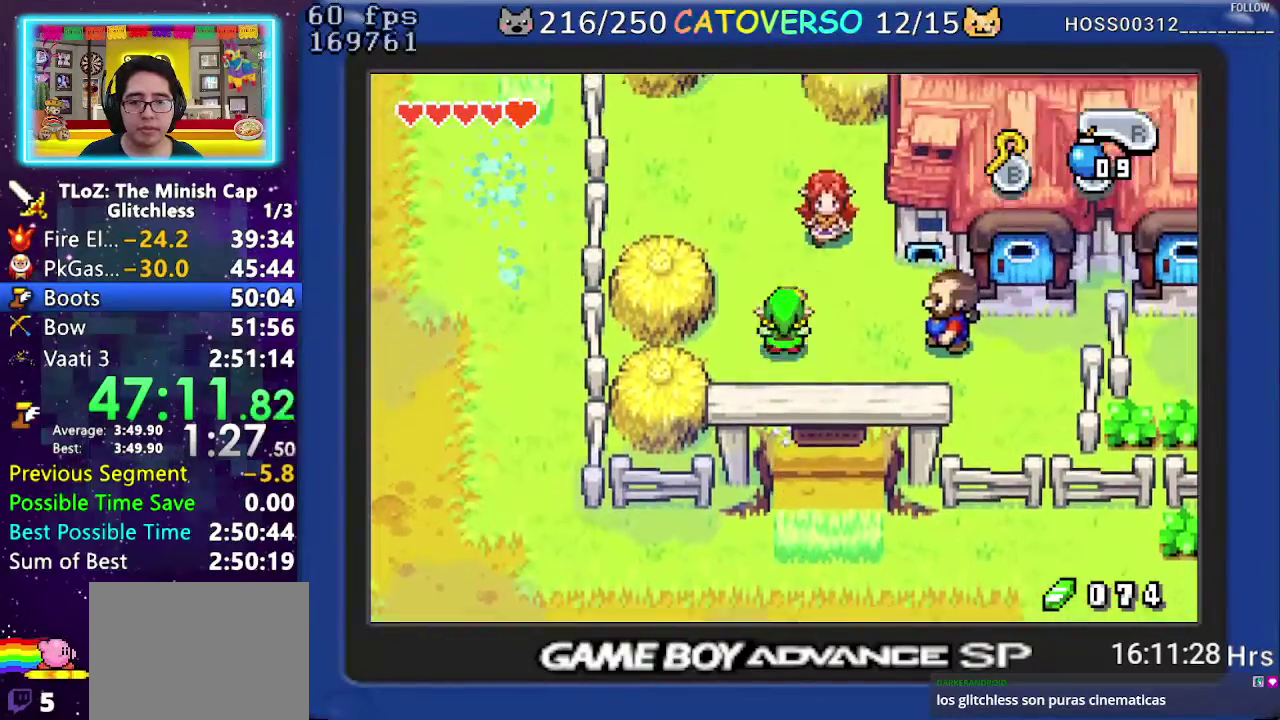
{"buttons": ["DPAD_UP"], "events": [[83, "R1", "down"], [200, "DPAD_LEFT", "up"], [233, "R1", "up"]]}
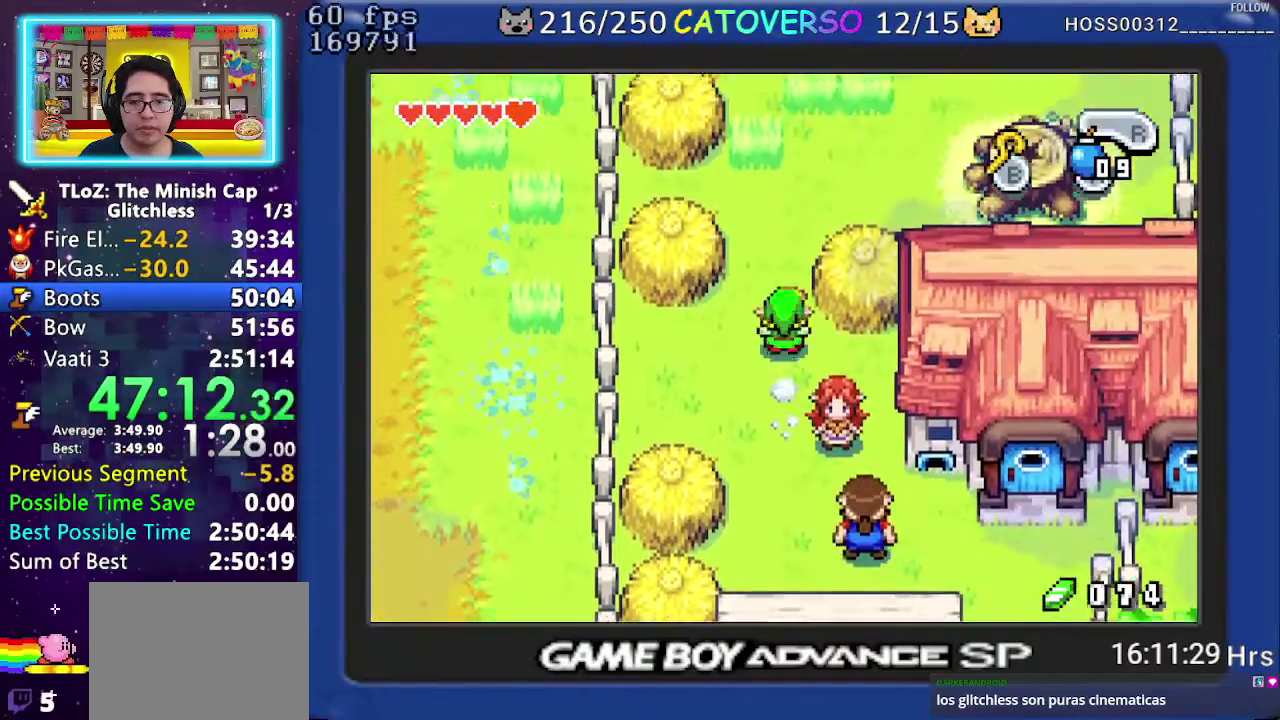
{"buttons": ["DPAD_RIGHT"], "events": [[83, "R1", "down"], [250, "DPAD_RIGHT", "down"], [267, "R1", "up"], [383, "DPAD_UP", "up"]]}